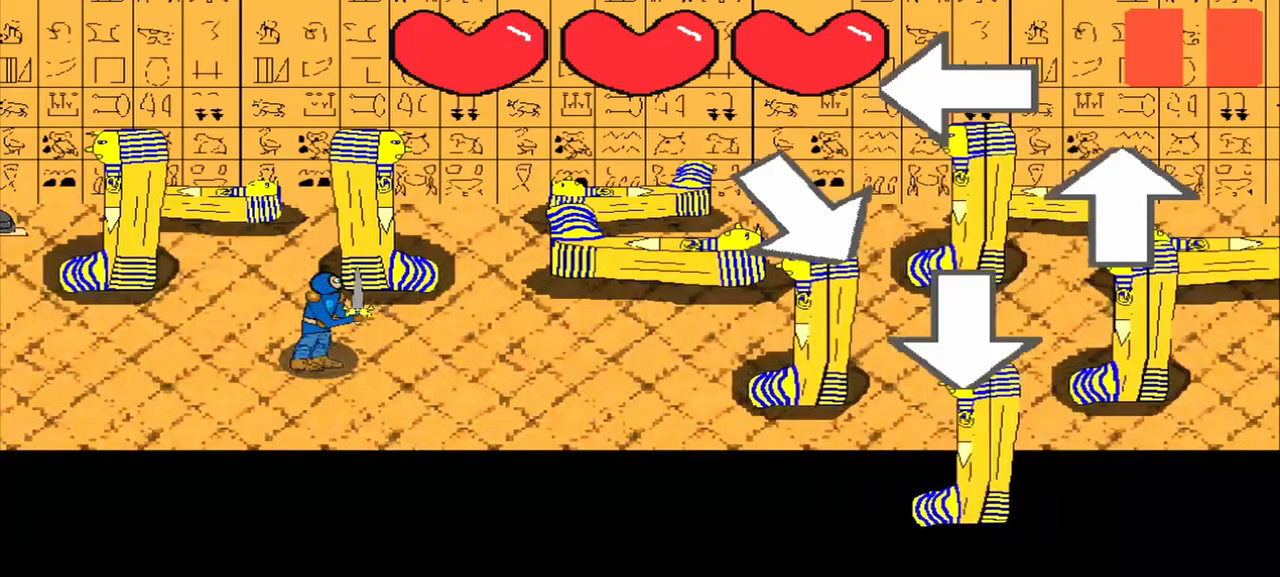
Gameplay with a controller (PlayStation layout); each line is a JSON object with the inputs held at the frame after it. "events" lists button and stick changes between this image and that frame as [ms after this image, input, new state], when the widget could be followed in between. Not read: L1 L3 R3 right_stick.
{"buttons": [], "left_stick": "down-right", "events": [[458, "left_stick", "down-right"]]}
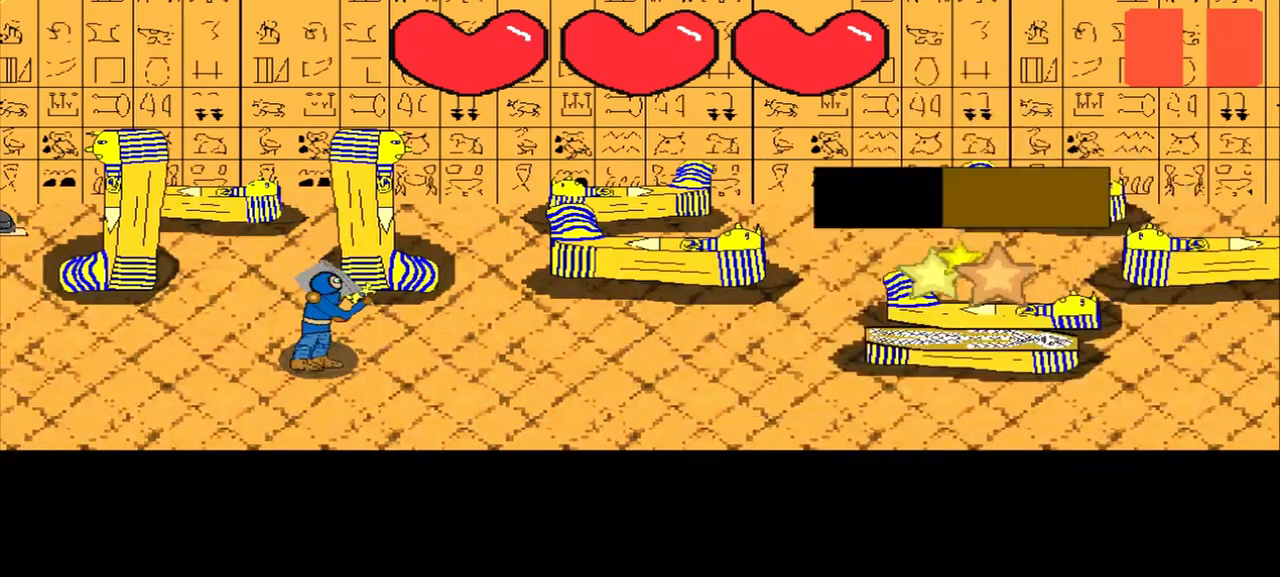
{"buttons": [], "left_stick": "center", "events": [[42, "left_stick", "center"], [250, "left_stick", "left"], [500, "left_stick", "center"]]}
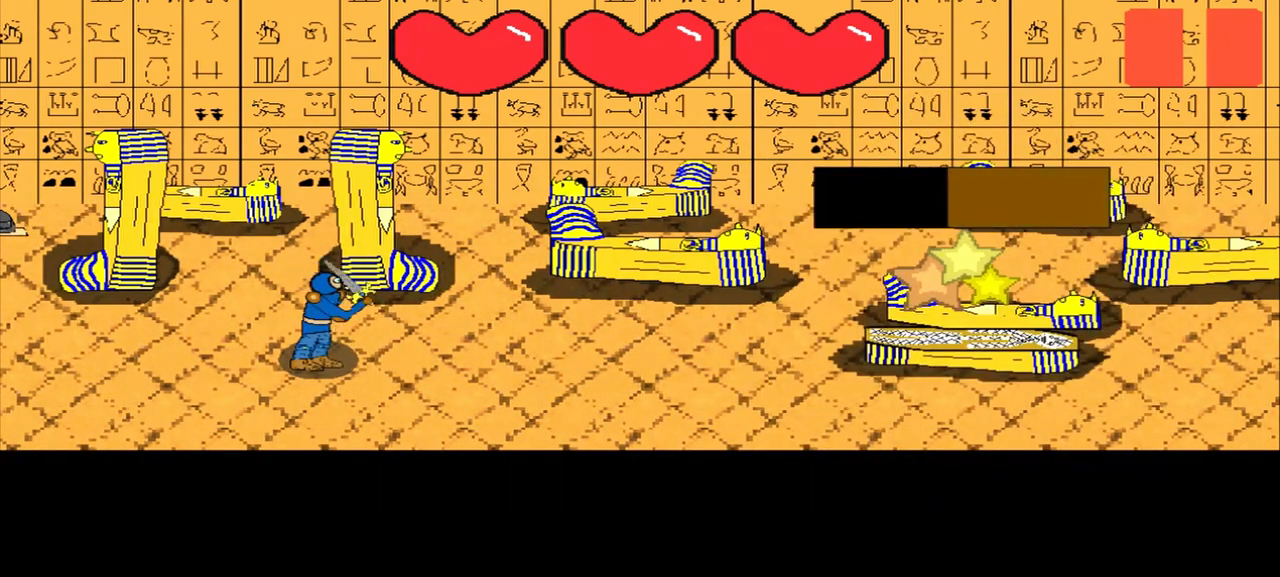
{"buttons": [], "left_stick": "center", "events": [[167, "left_stick", "up-right"], [375, "left_stick", "center"]]}
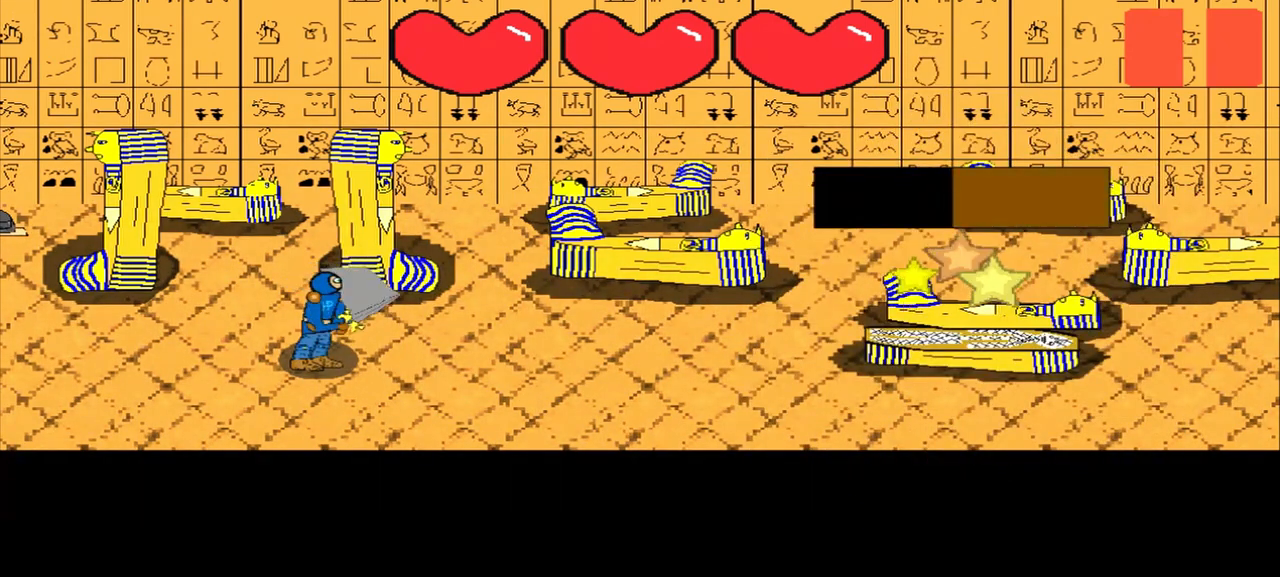
{"buttons": [], "left_stick": "right", "events": [[42, "left_stick", "left"], [208, "left_stick", "center"], [417, "left_stick", "right"]]}
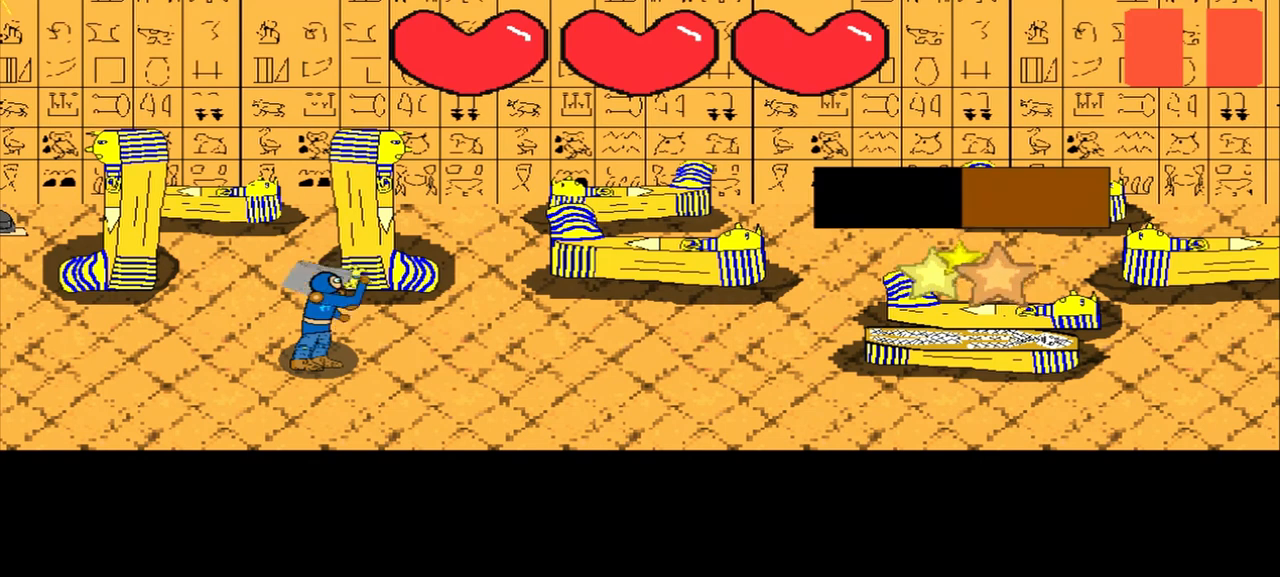
{"buttons": [], "left_stick": "center", "events": [[42, "left_stick", "center"], [292, "left_stick", "up-right"], [500, "left_stick", "center"]]}
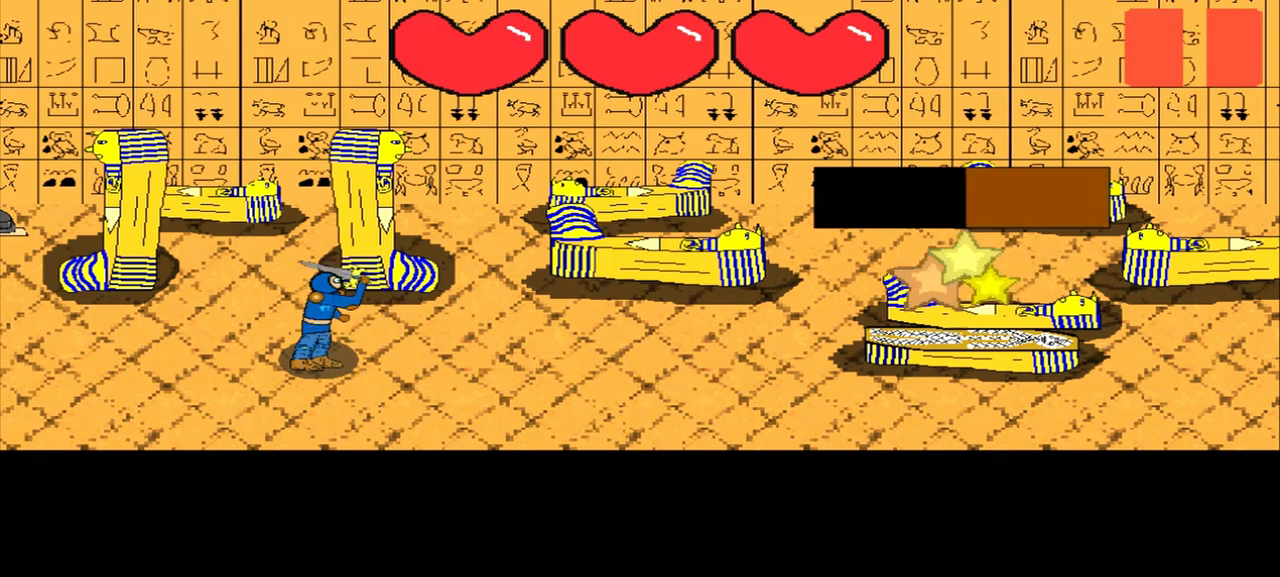
{"buttons": [], "left_stick": "left", "events": [[83, "left_stick", "left"], [250, "left_stick", "center"], [500, "left_stick", "left"]]}
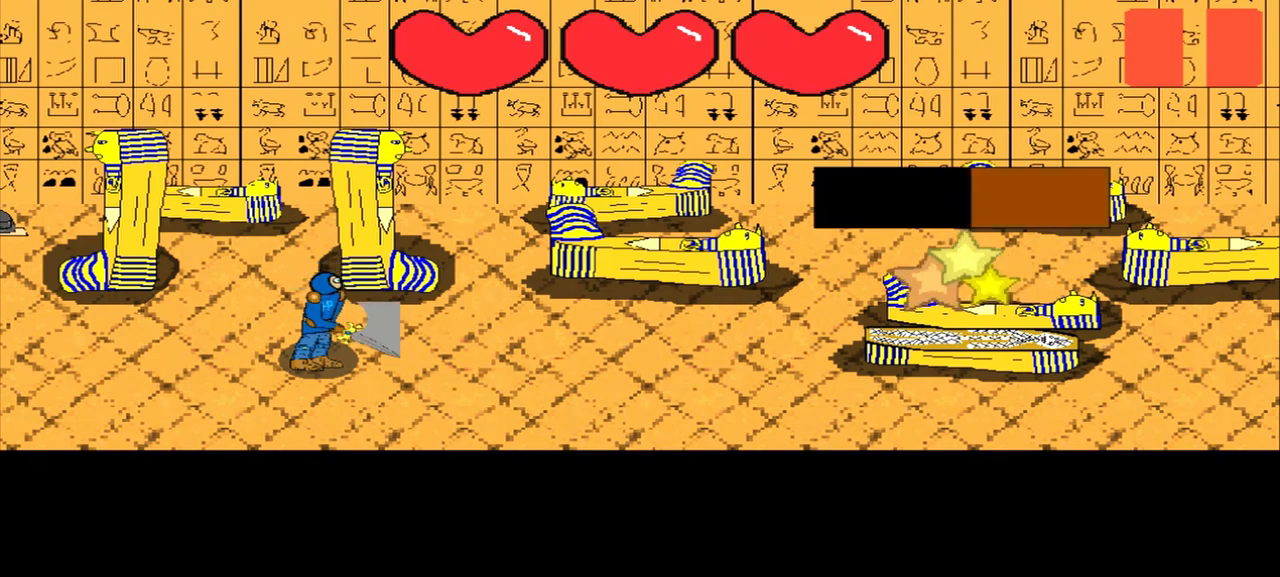
{"buttons": [], "left_stick": "center", "events": [[208, "left_stick", "center"], [417, "left_stick", "left"], [500, "left_stick", "center"]]}
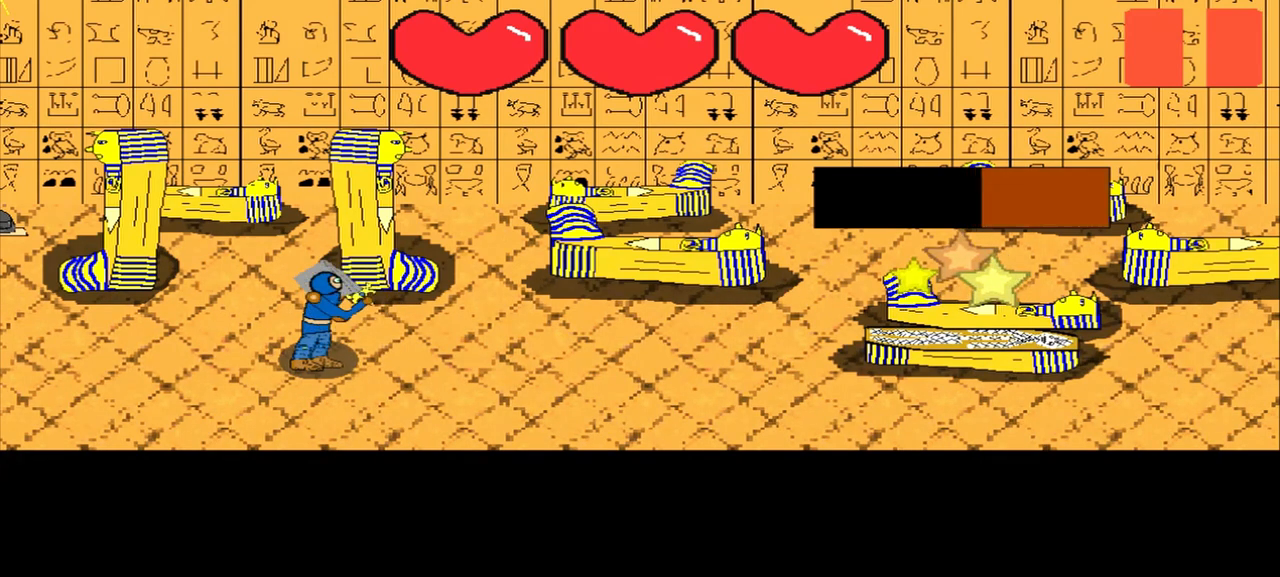
{"buttons": [], "left_stick": "center", "events": [[292, "left_stick", "up-left"], [417, "left_stick", "center"]]}
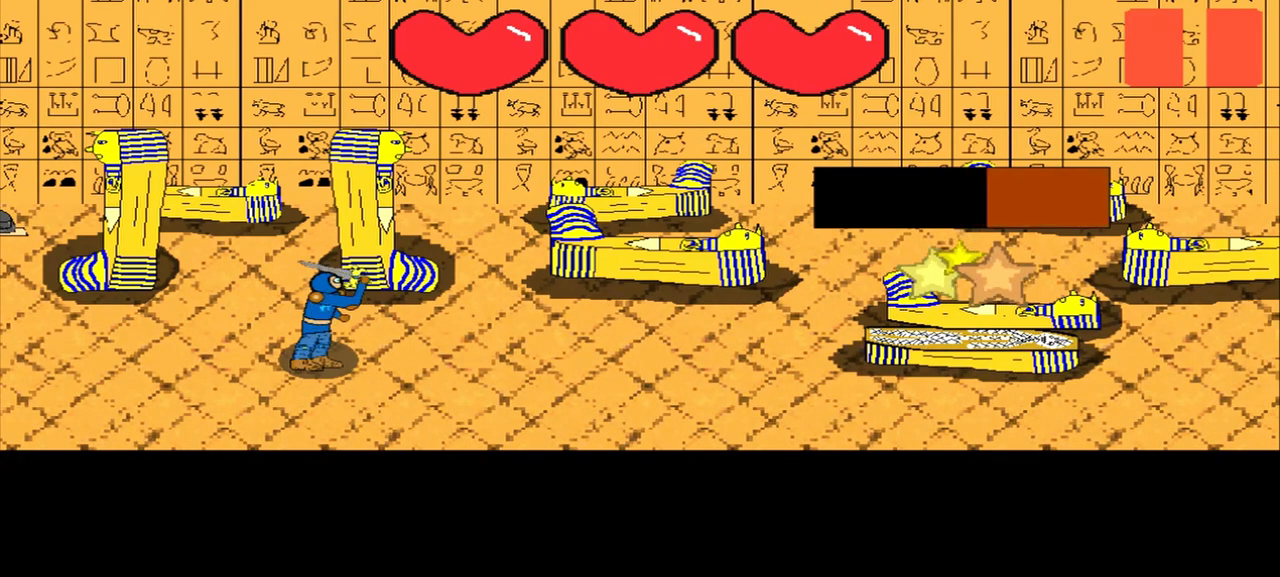
{"buttons": [], "left_stick": "up-right", "events": [[83, "left_stick", "up-right"], [375, "left_stick", "center"], [500, "left_stick", "up-right"]]}
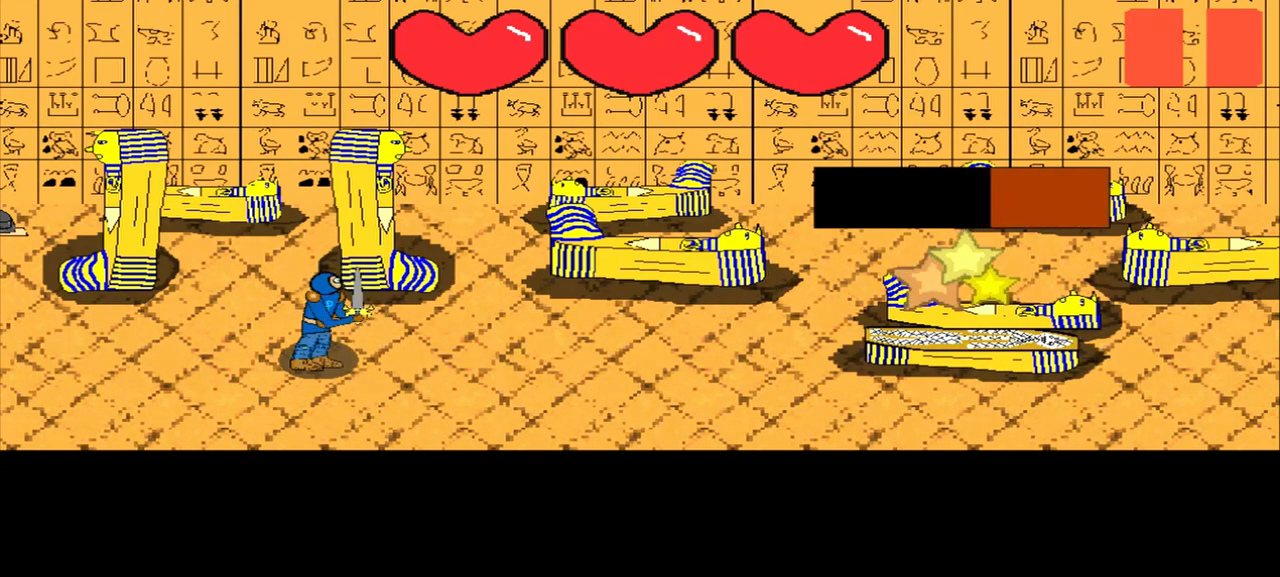
{"buttons": [], "left_stick": "center", "events": [[167, "left_stick", "center"]]}